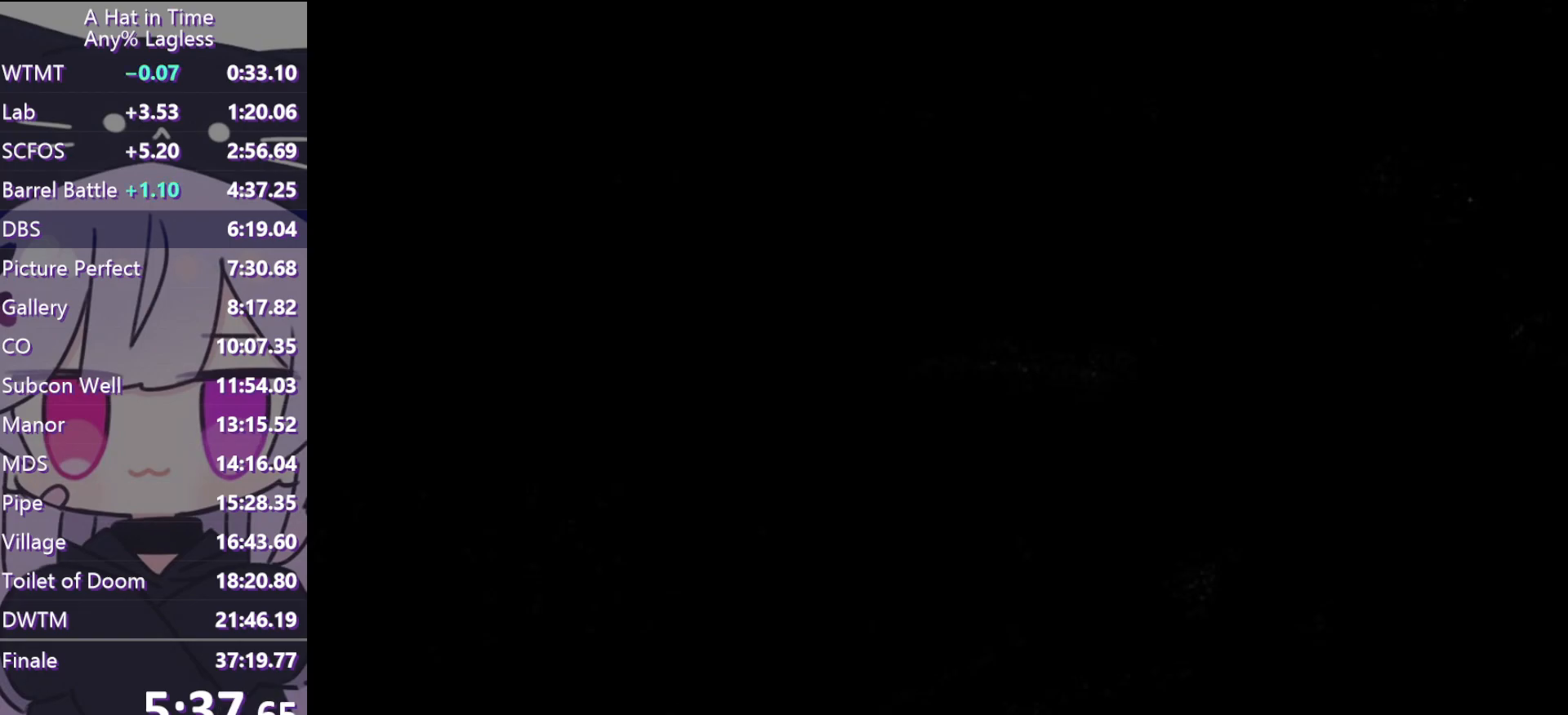
Gameplay with keyboard and mouse; each line is a JSON object with the keys and mouse buttons held at the frame after it. "events" lists presses ("down") and releases ("up") of "a", "alt", "c", "caps_lock", "ctrl", "d", "e", "f", "g", "q", "r", "s", "shift", "space", "t", "tab", "v", "w", "x", "z", "mouse_left", "mouse_wheel" and "mouse_right" between this image and that frame as [ms after this image, input, new state], when the widget could be followed in between. "mouse_left", "mouse_wheel", "mouse_right" = the "left", "wheel", "right" buttons of the "mouse" list. No other keys are recorded. "wheel" means that the mouse wheel is clicked or scrolled. Not read: mouse_move.
{"keys": ["shift", "w"], "mouse": [], "events": []}
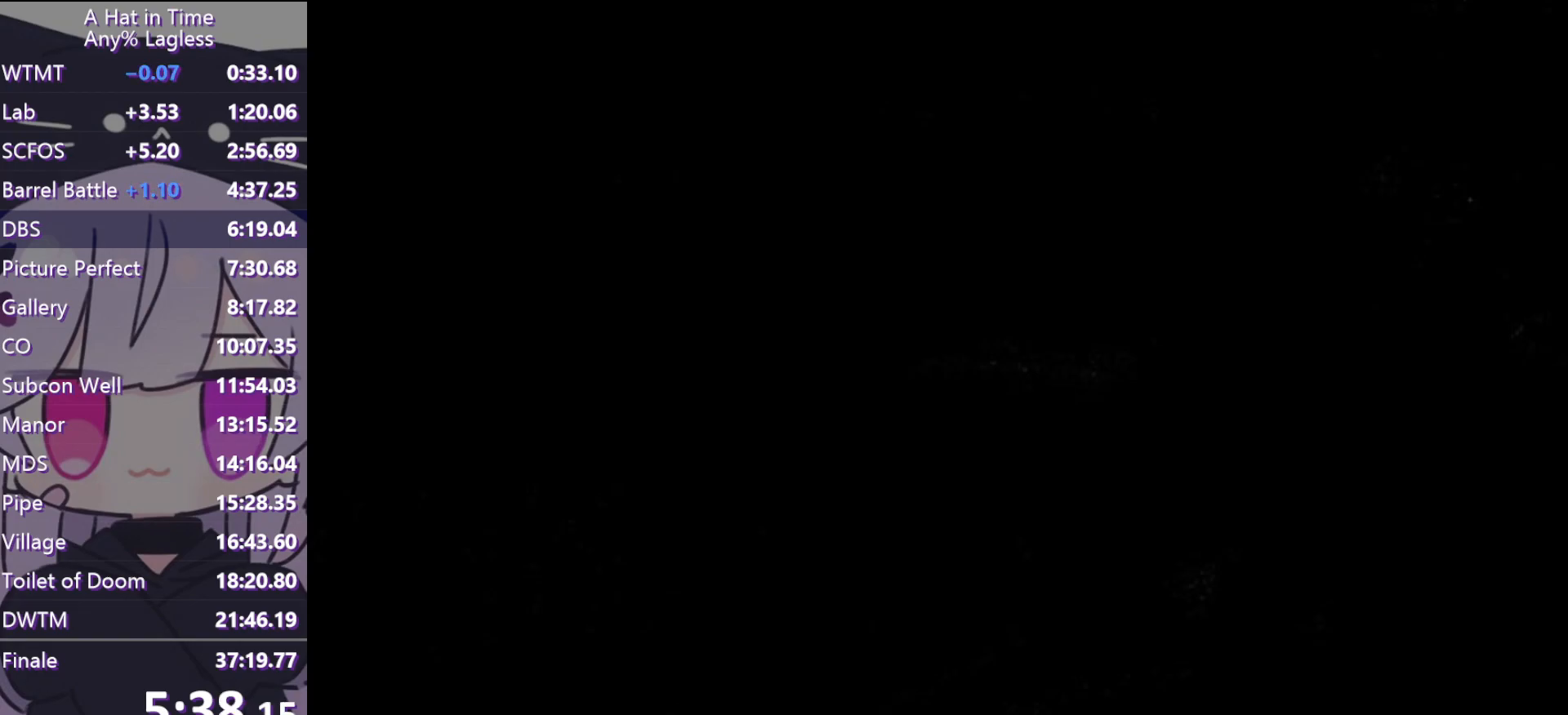
{"keys": ["w"], "mouse": [], "events": [[33, "shift", "up"]]}
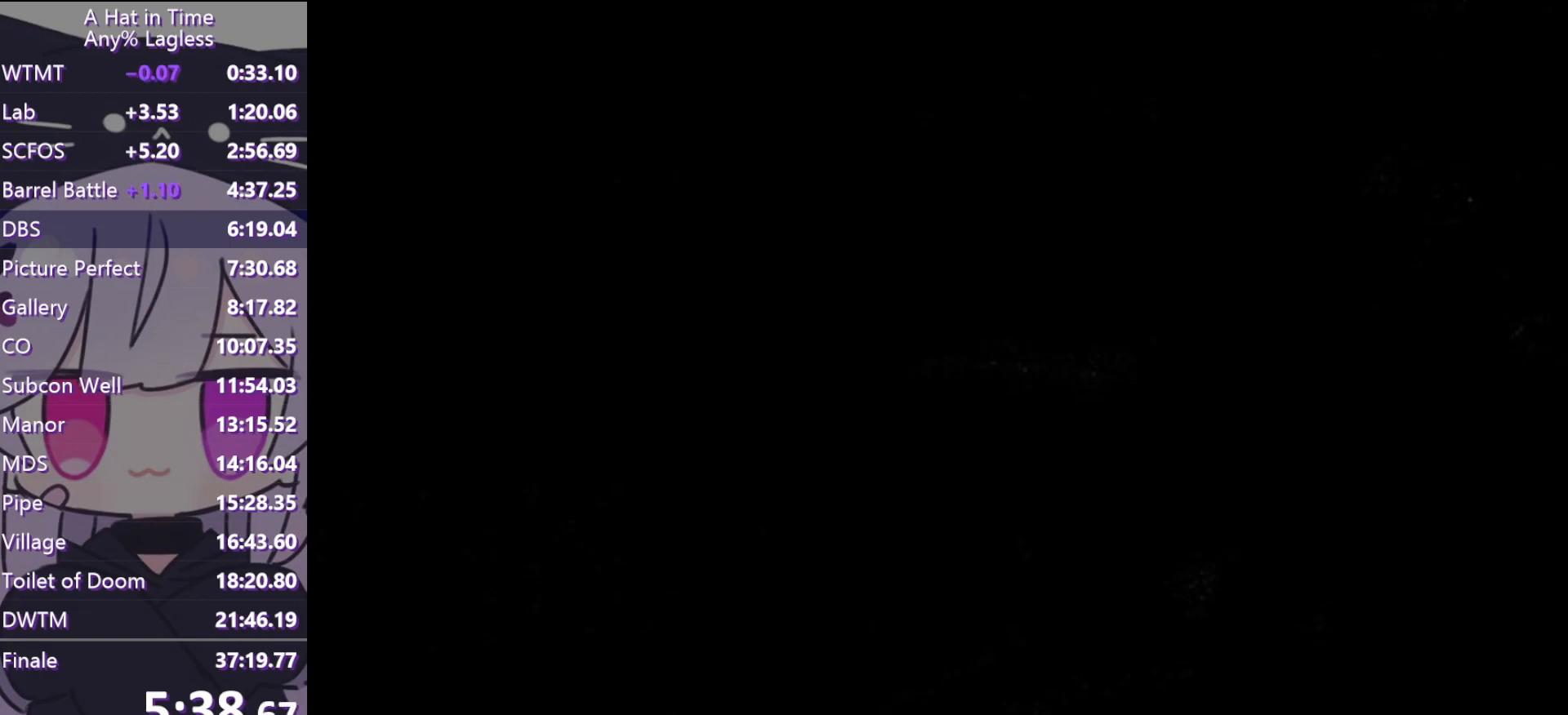
{"keys": ["space", "w"], "mouse": [], "events": [[17, "space", "down"], [350, "space", "up"], [433, "space", "down"]]}
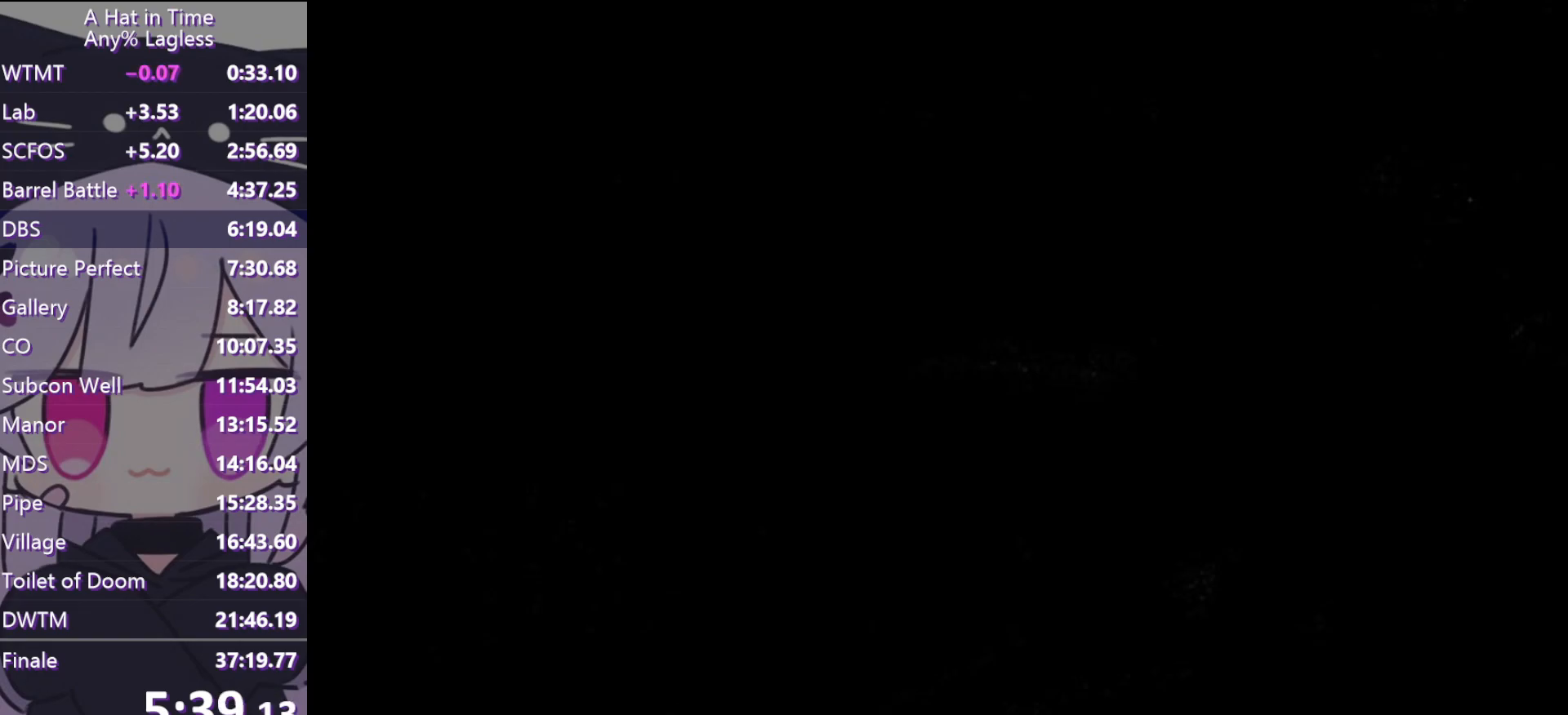
{"keys": ["w"], "mouse": [], "events": [[317, "space", "up"], [350, "ctrl", "down"], [450, "ctrl", "up"]]}
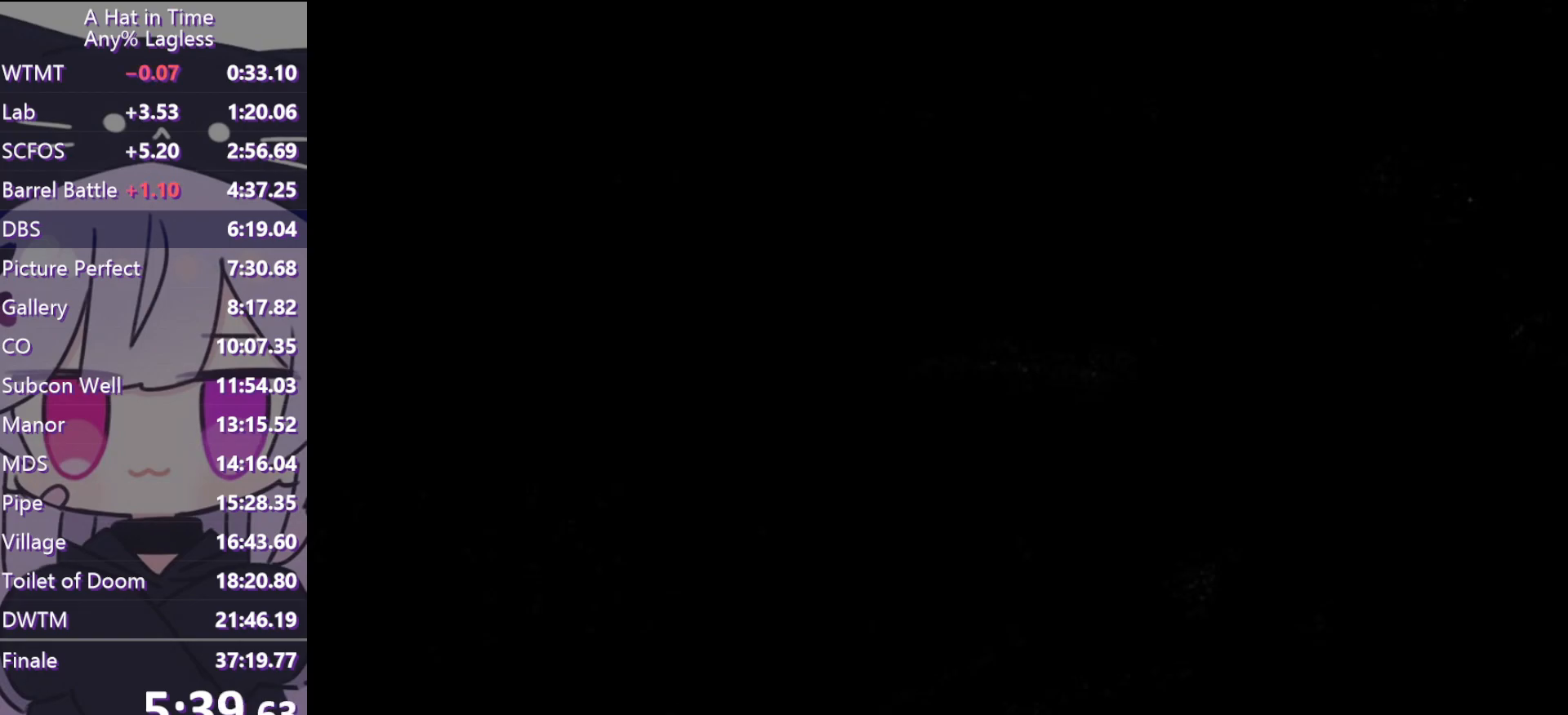
{"keys": ["space", "w"], "mouse": [], "events": [[83, "space", "down"]]}
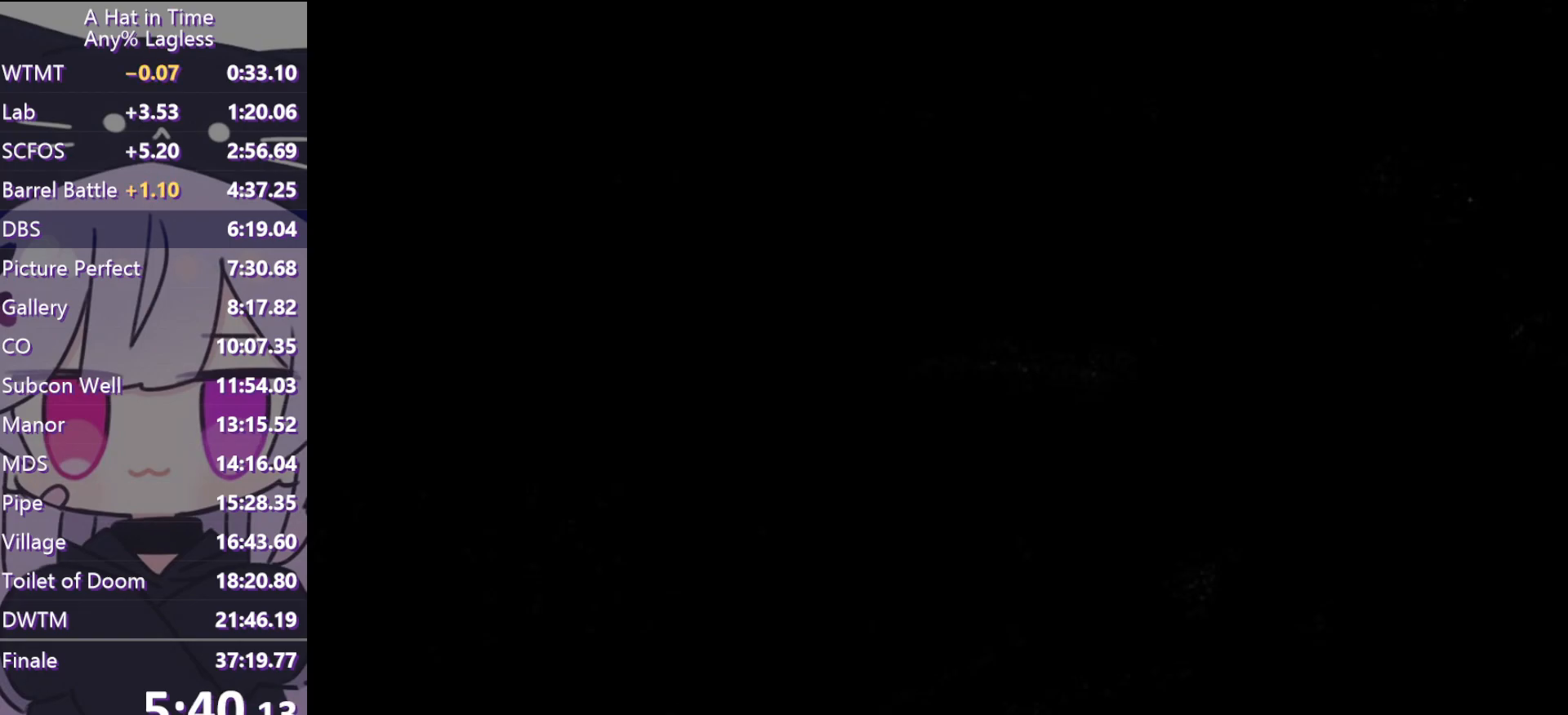
{"keys": ["w"], "mouse": [], "events": [[17, "a", "down"], [67, "space", "up"], [150, "space", "down"], [400, "a", "up"], [450, "space", "up"]]}
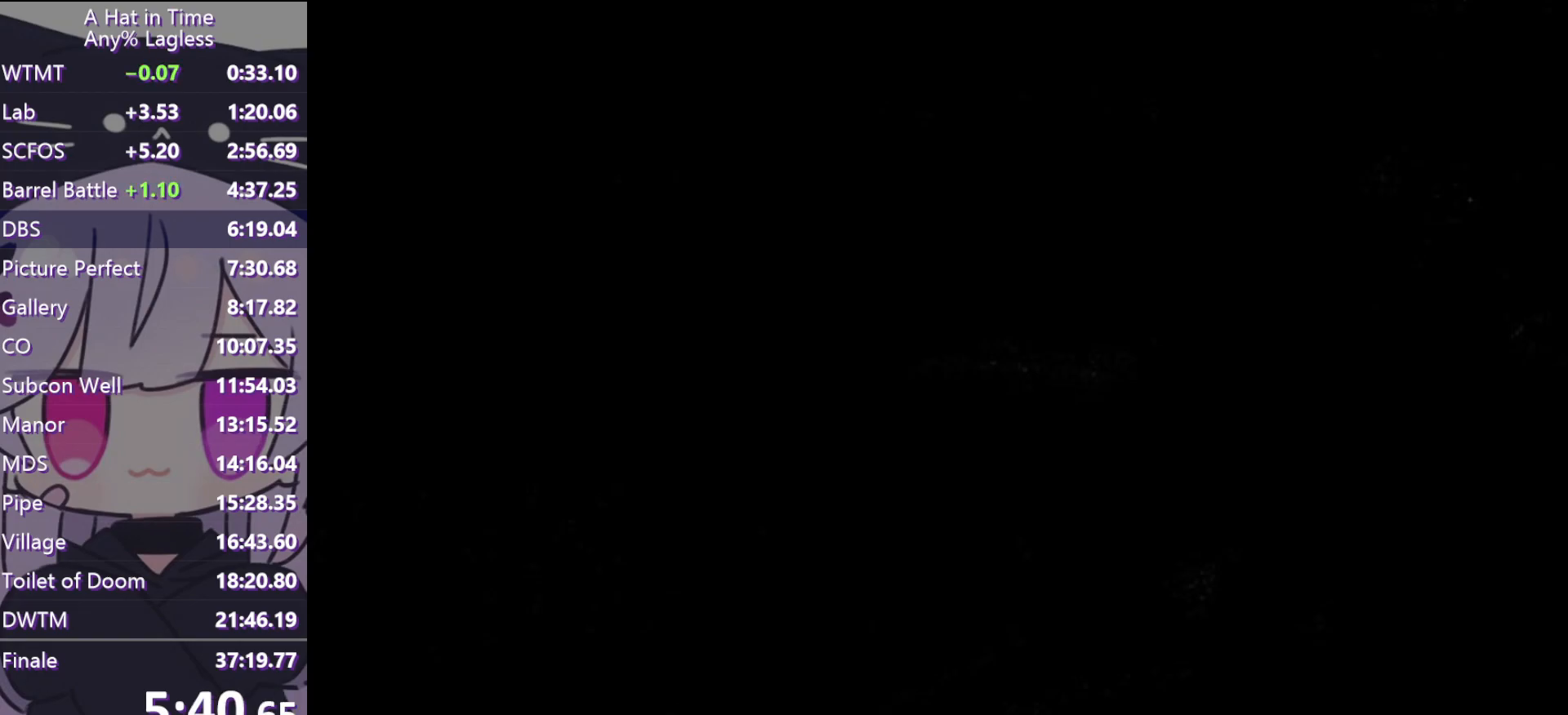
{"keys": ["space", "w"], "mouse": [], "events": [[133, "space", "down"], [283, "space", "up"], [367, "space", "down"]]}
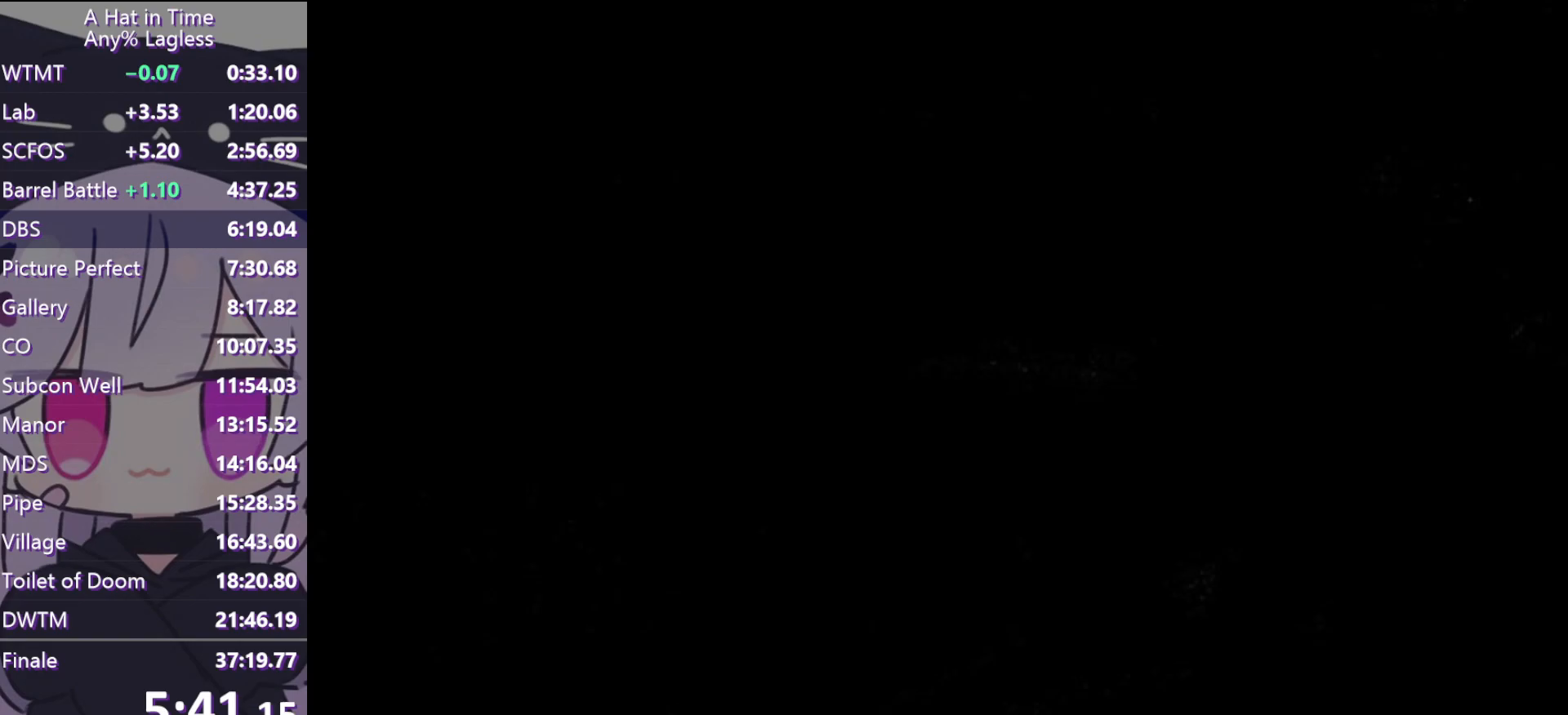
{"keys": ["a", "w"], "mouse": [], "events": [[50, "ctrl", "down"], [50, "space", "up"], [100, "a", "down"], [150, "ctrl", "up"]]}
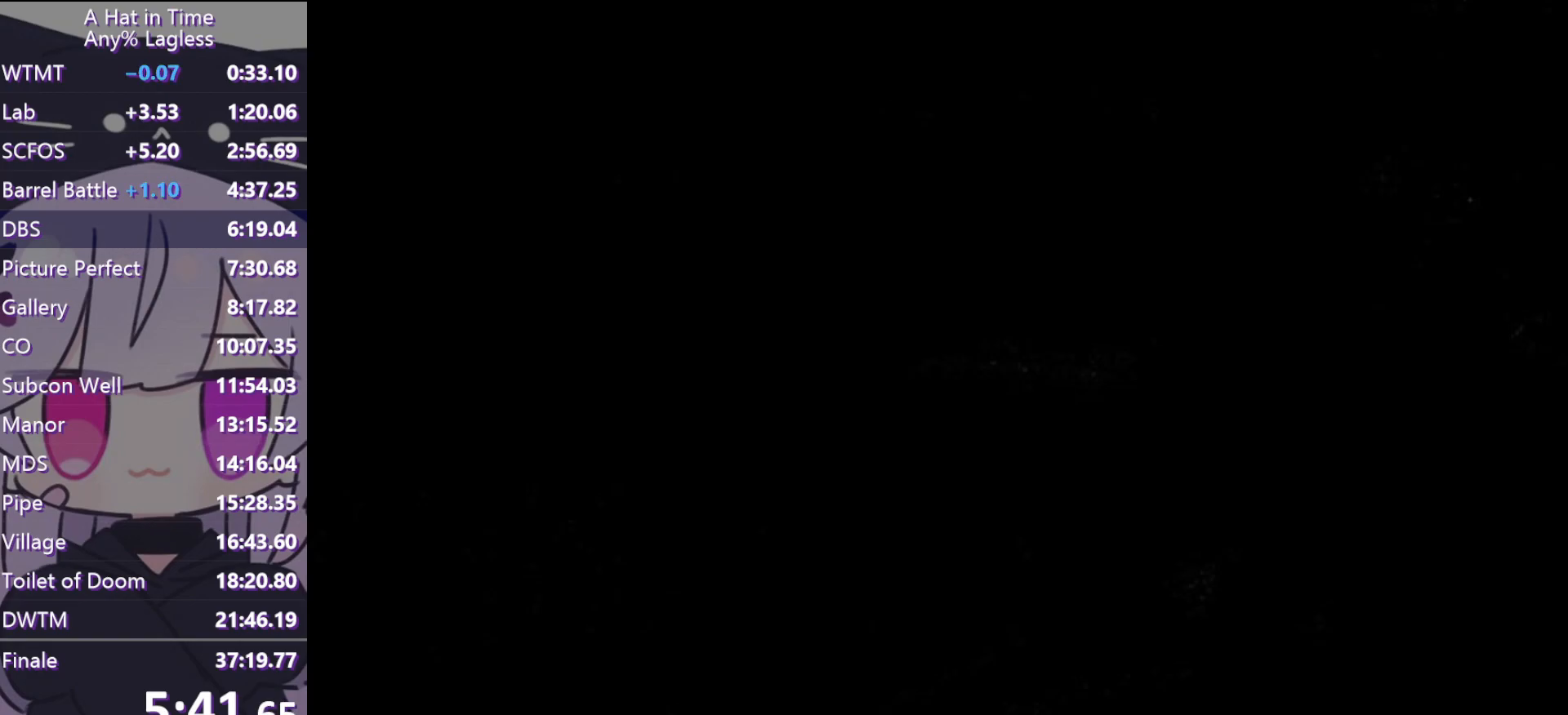
{"keys": [], "mouse": [], "events": [[117, "e", "down"], [167, "e", "up"], [267, "e", "down"], [400, "e", "up"], [450, "a", "up"], [450, "w", "up"]]}
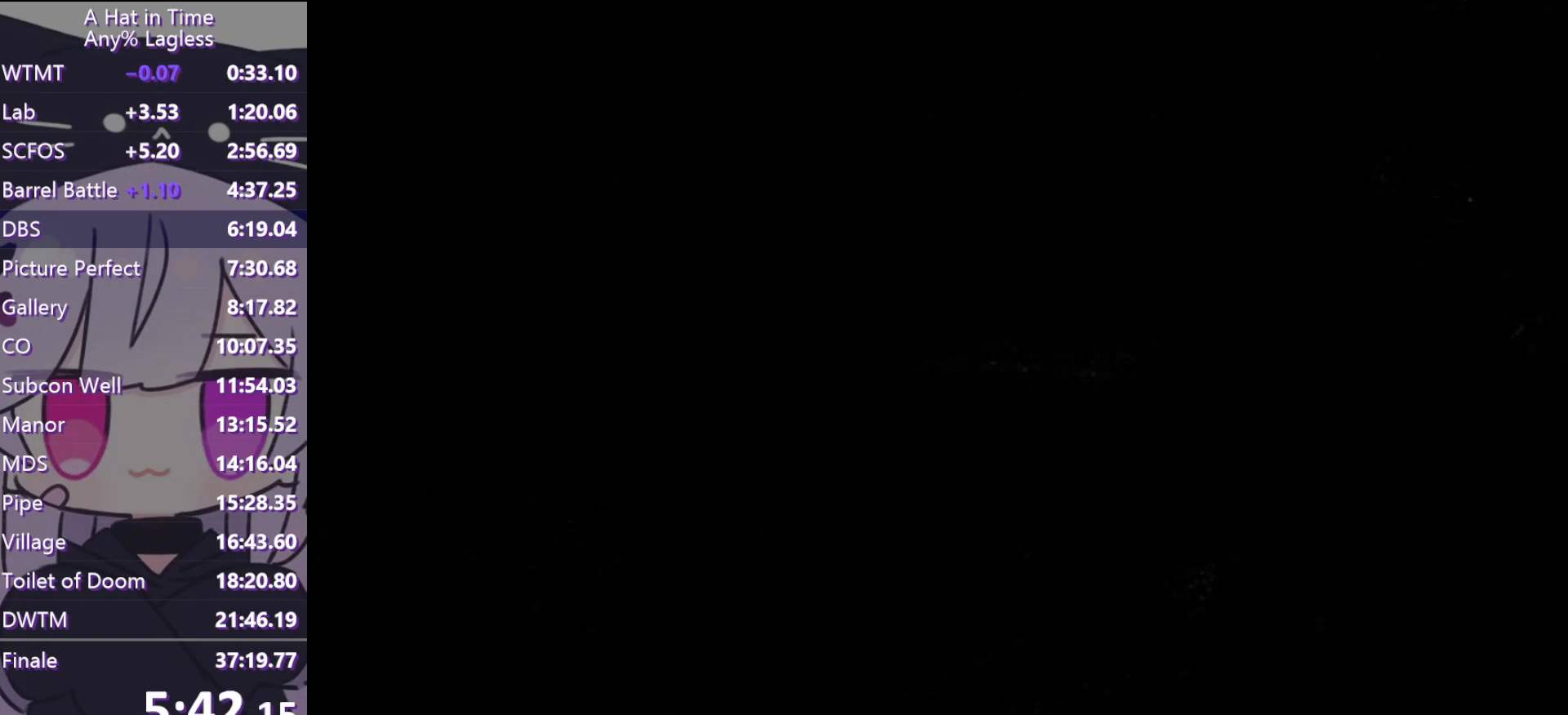
{"keys": ["w"], "mouse": [], "events": [[233, "space", "down"], [367, "w", "down"], [467, "space", "up"]]}
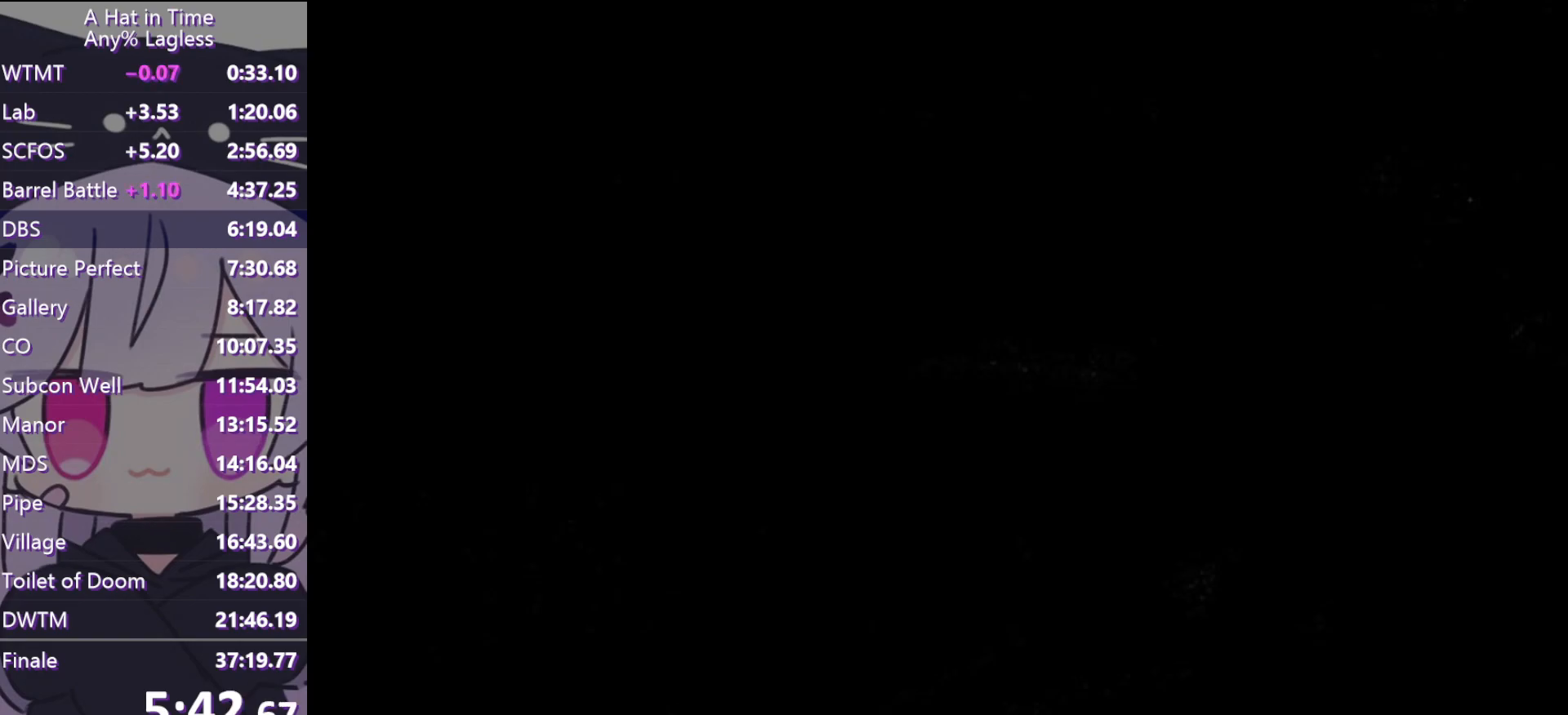
{"keys": ["w"], "mouse": [], "events": []}
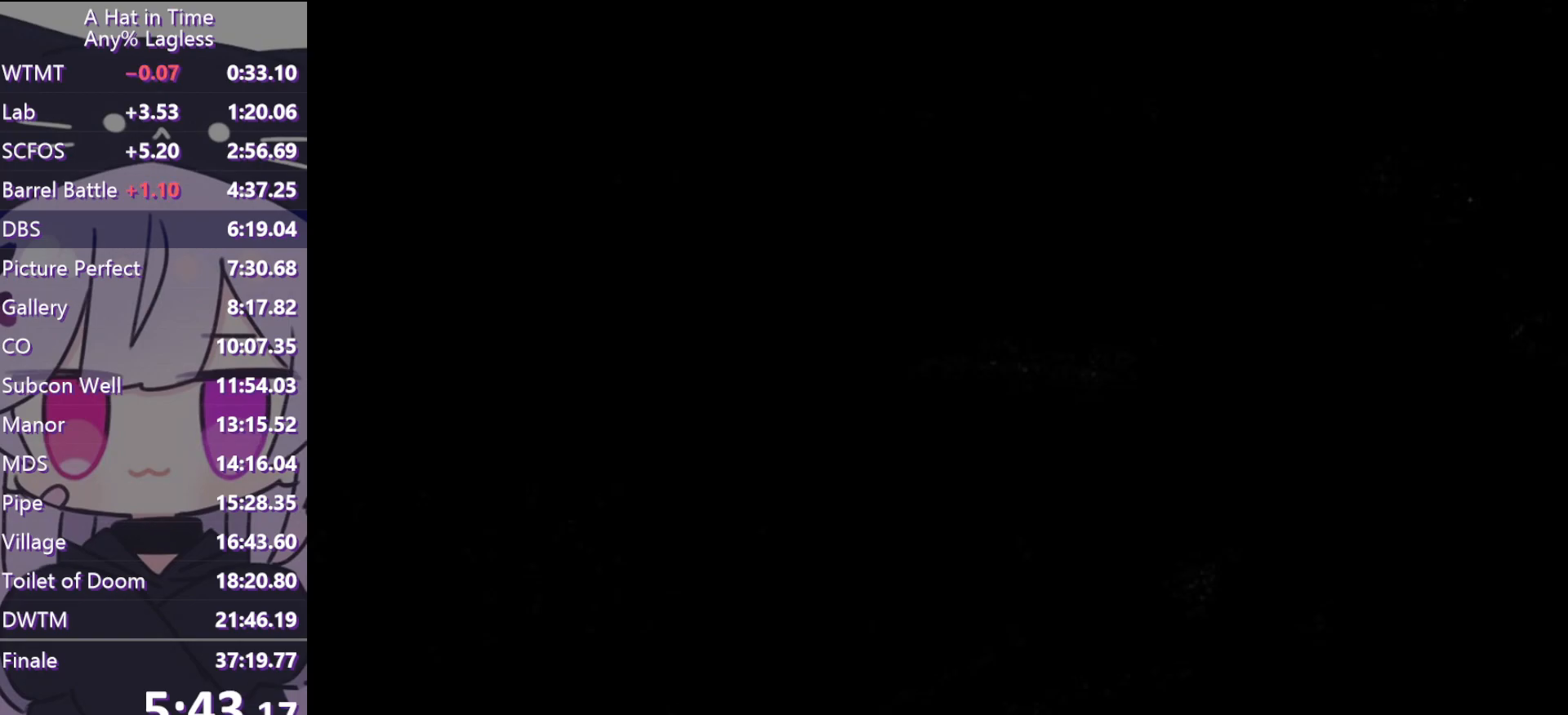
{"keys": ["w"], "mouse": [], "events": [[17, "space", "down"], [450, "space", "up"]]}
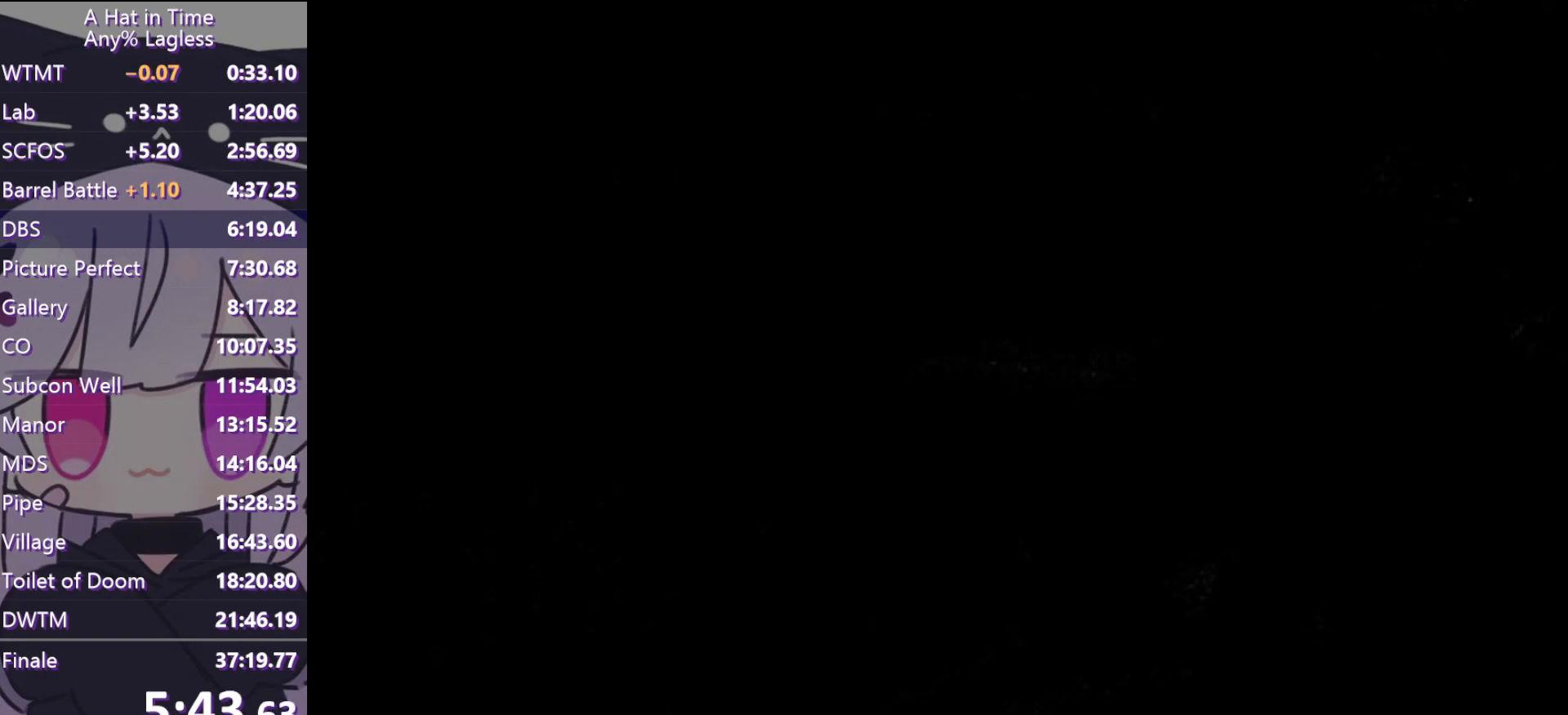
{"keys": ["space", "w"], "mouse": [], "events": [[50, "space", "down"]]}
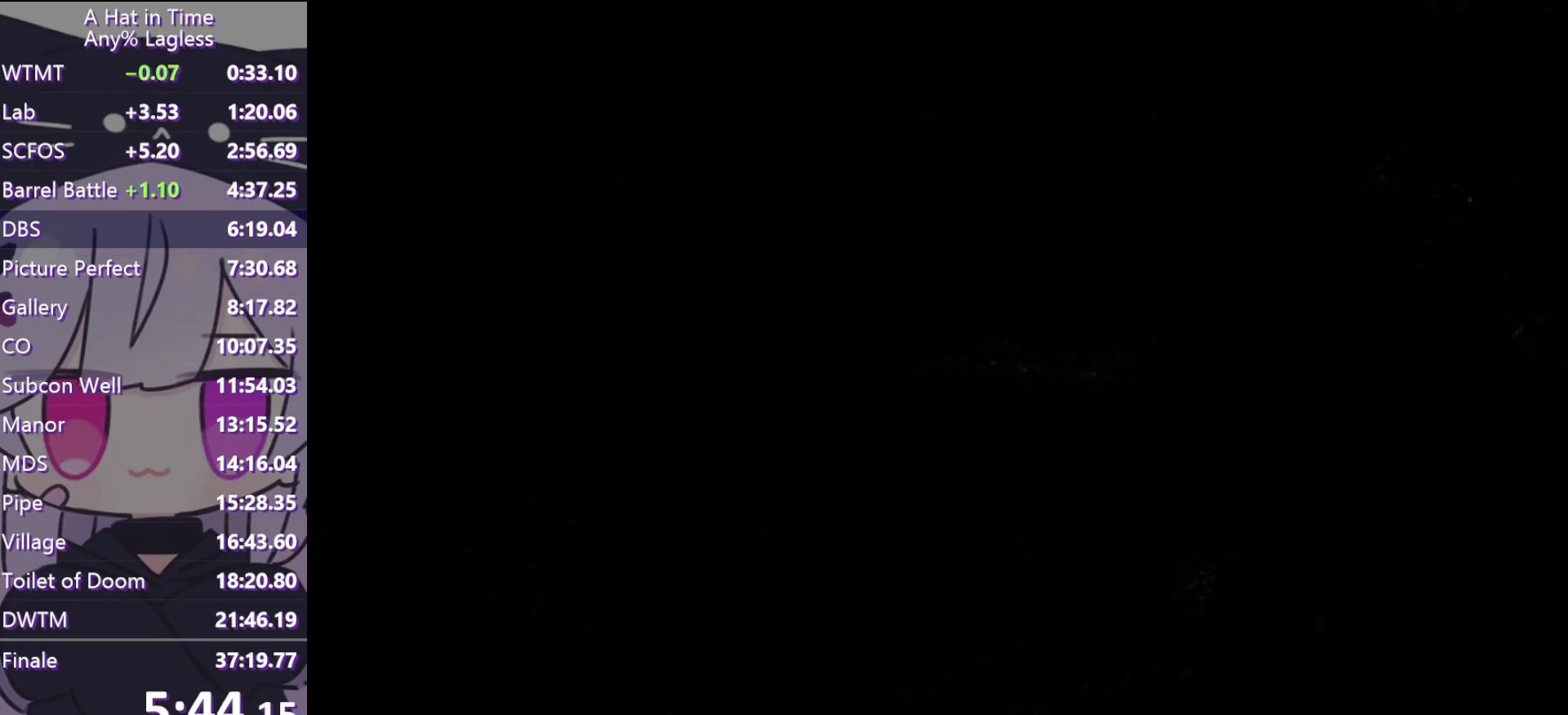
{"keys": ["ctrl", "w"], "mouse": [], "events": [[17, "space", "up"], [50, "ctrl", "down"], [200, "ctrl", "up"], [483, "ctrl", "down"]]}
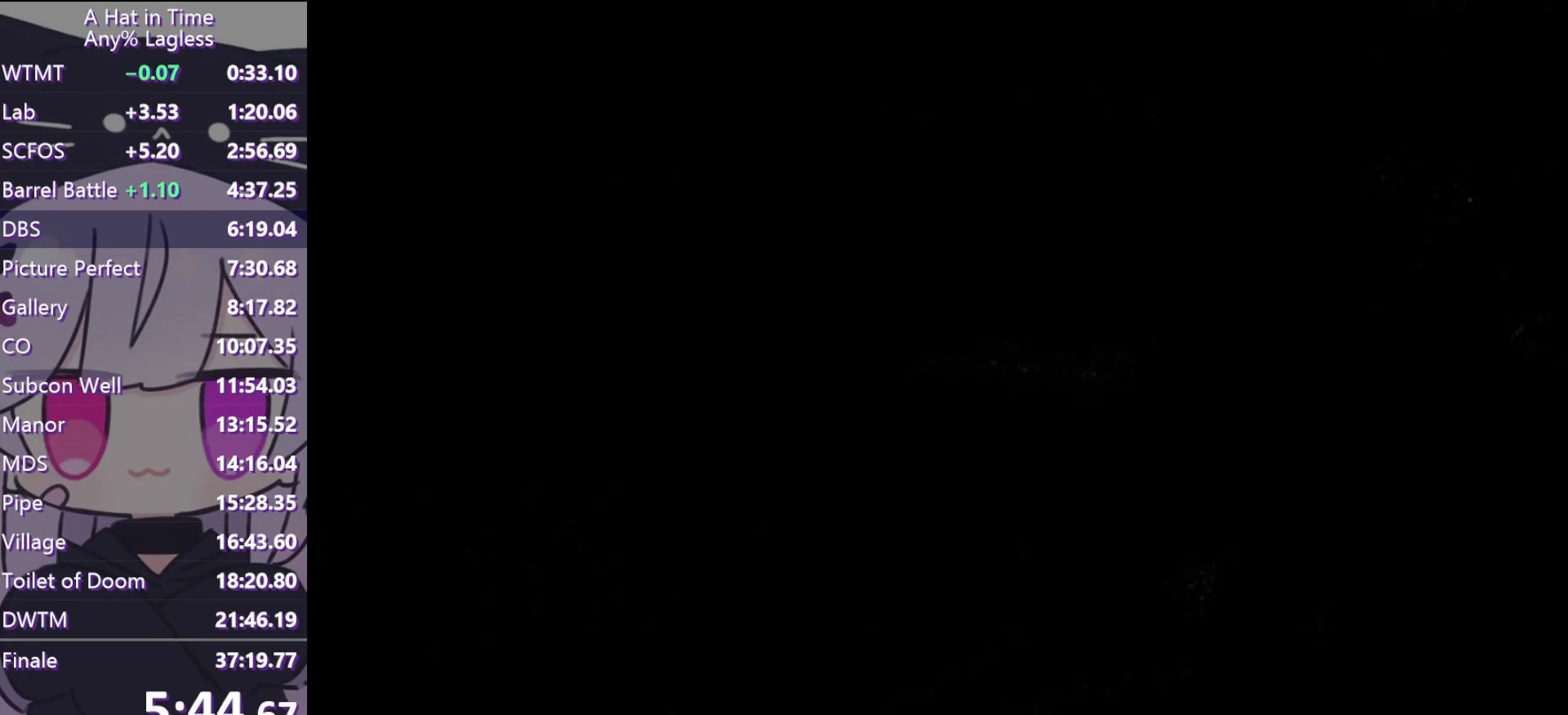
{"keys": ["shift", "w"], "mouse": [], "events": [[67, "ctrl", "up"], [167, "shift", "down"], [400, "space", "down"], [483, "space", "up"]]}
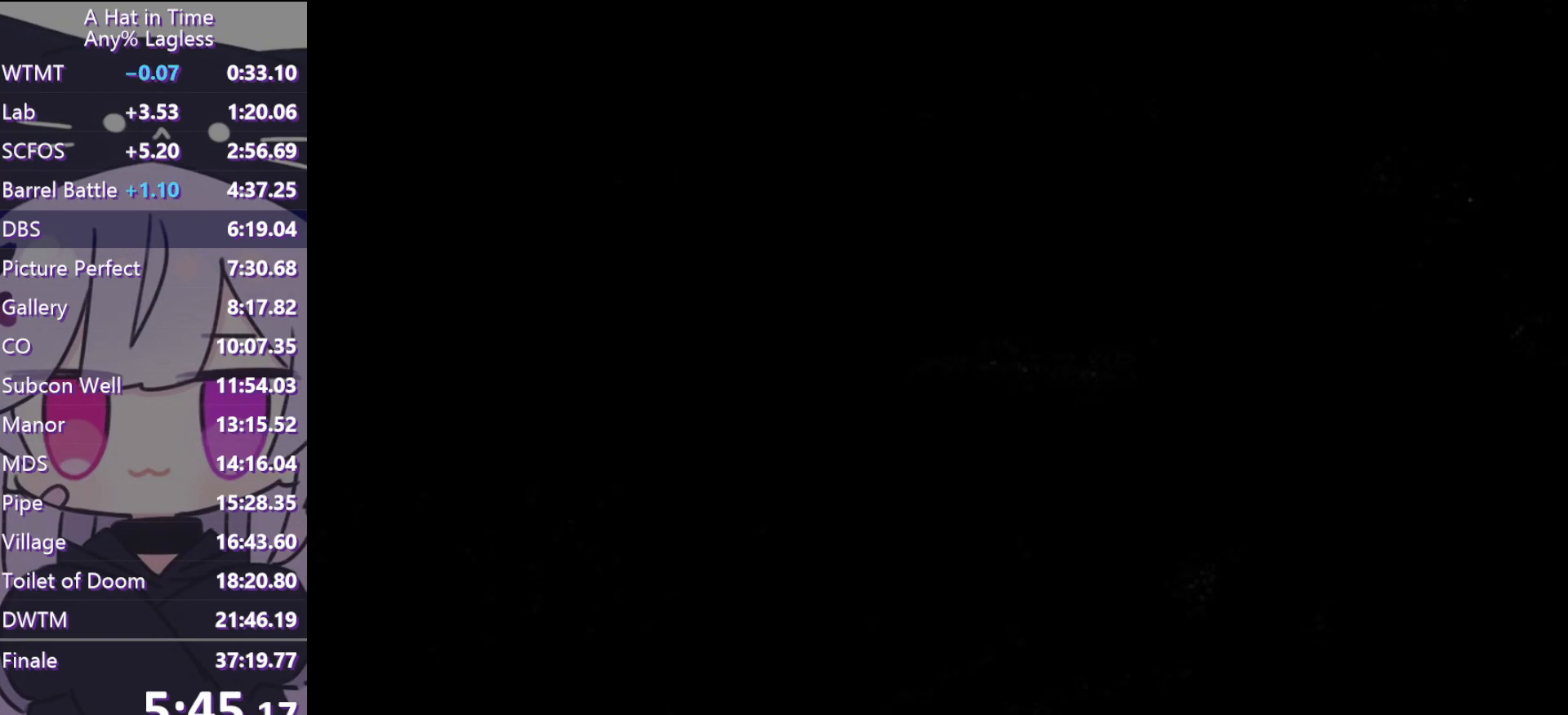
{"keys": ["w"], "mouse": [], "events": [[33, "space", "down"], [367, "space", "up"], [467, "shift", "up"]]}
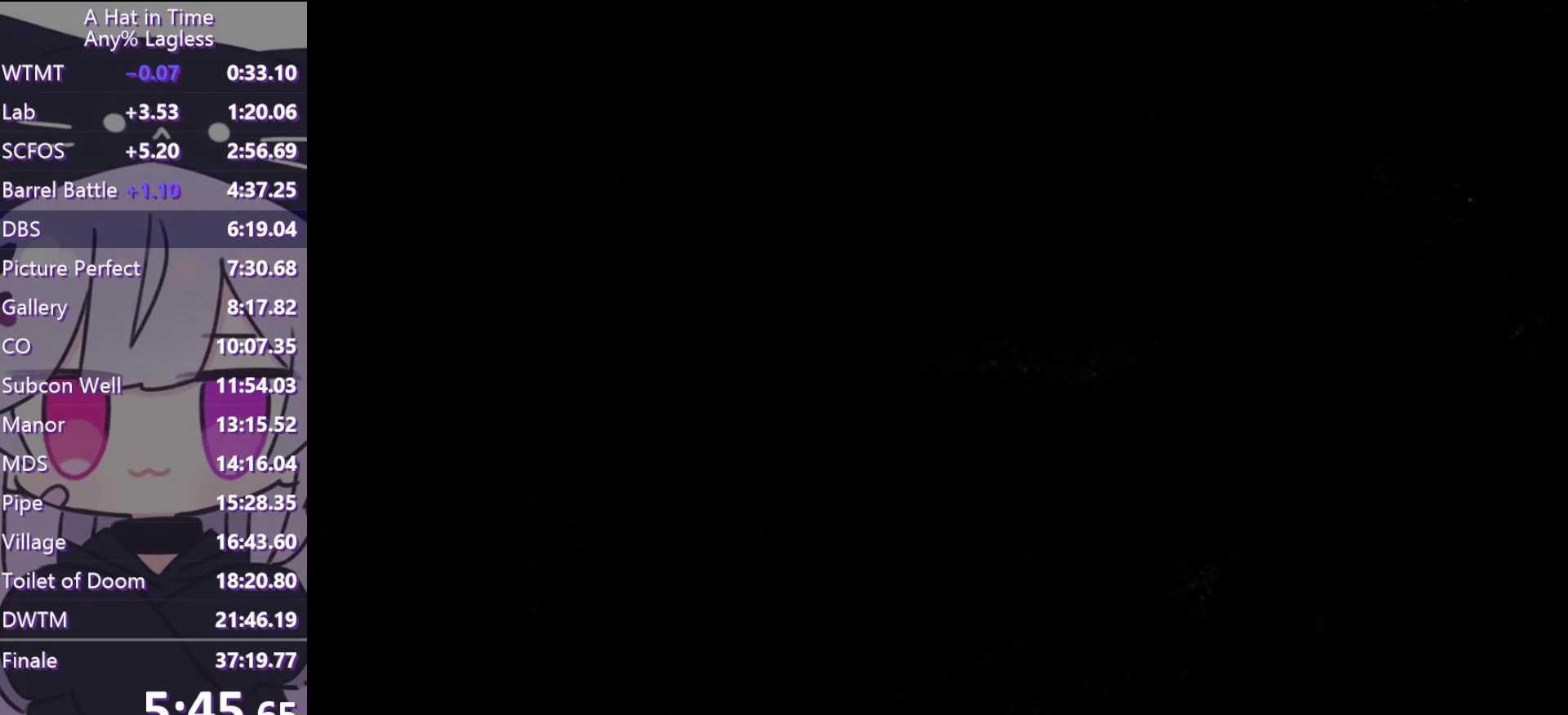
{"keys": ["a", "w"], "mouse": [], "events": [[250, "ctrl", "down"], [383, "a", "down"], [383, "ctrl", "up"]]}
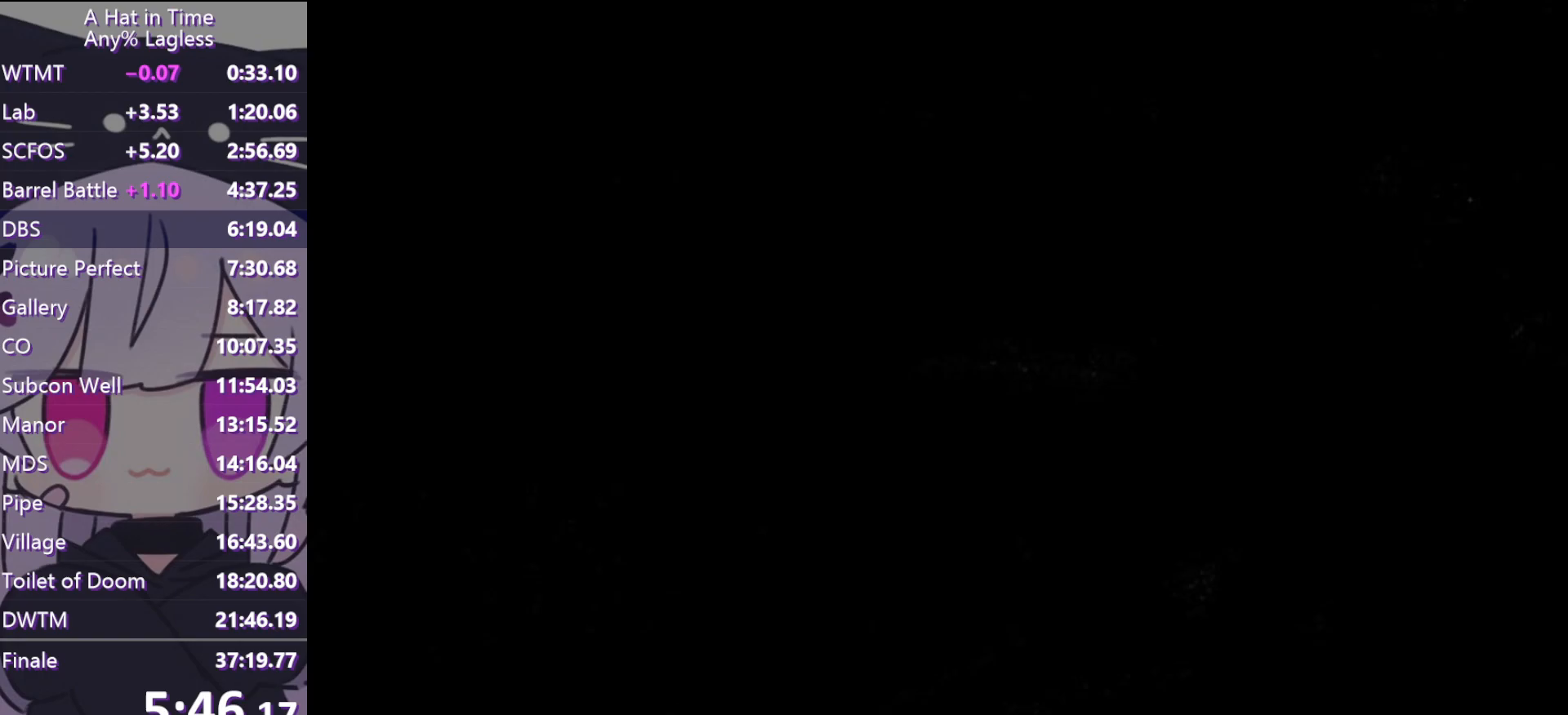
{"keys": ["a", "w"], "mouse": [], "events": [[300, "ctrl", "down"], [400, "ctrl", "up"]]}
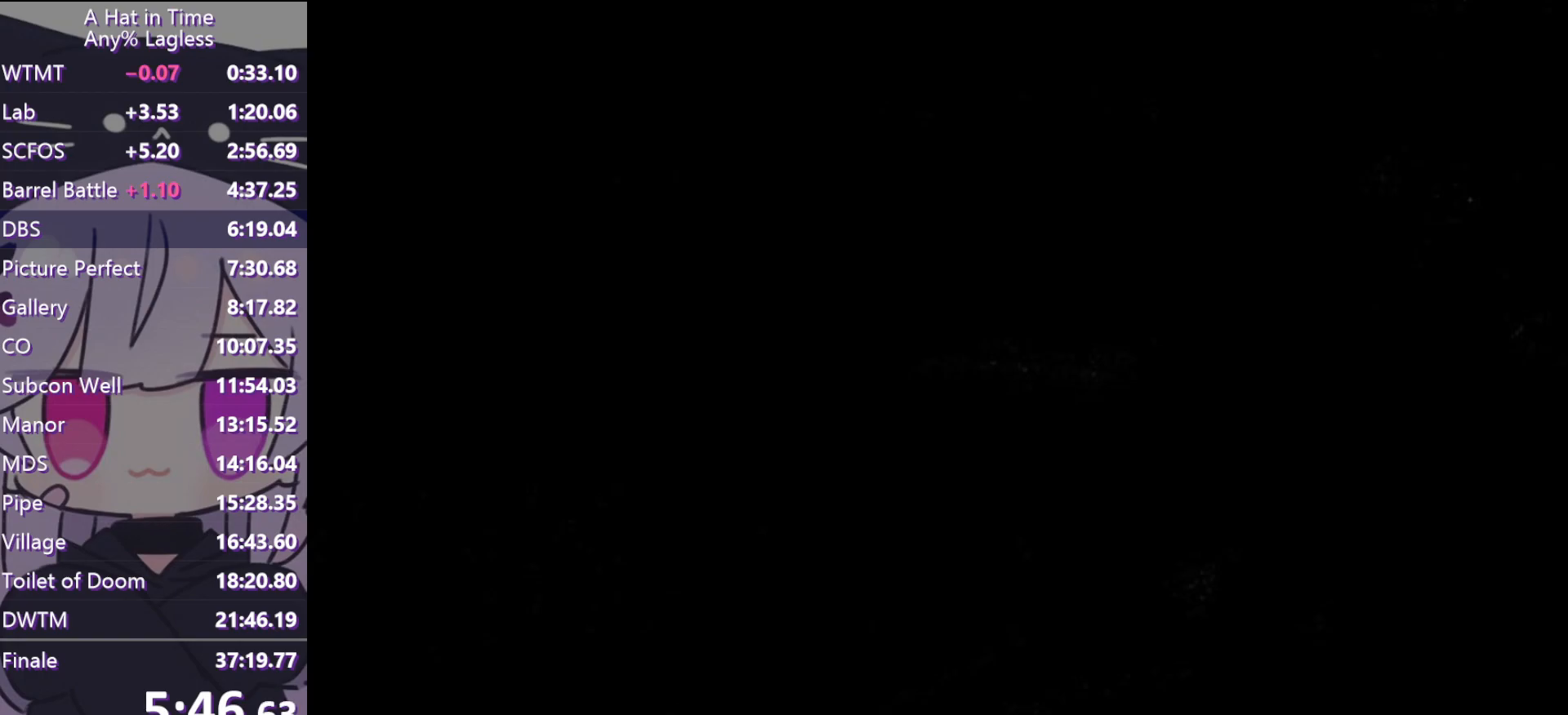
{"keys": ["shift", "w"], "mouse": [], "events": [[50, "shift", "down"], [233, "a", "up"], [467, "space", "down"], [500, "space", "up"]]}
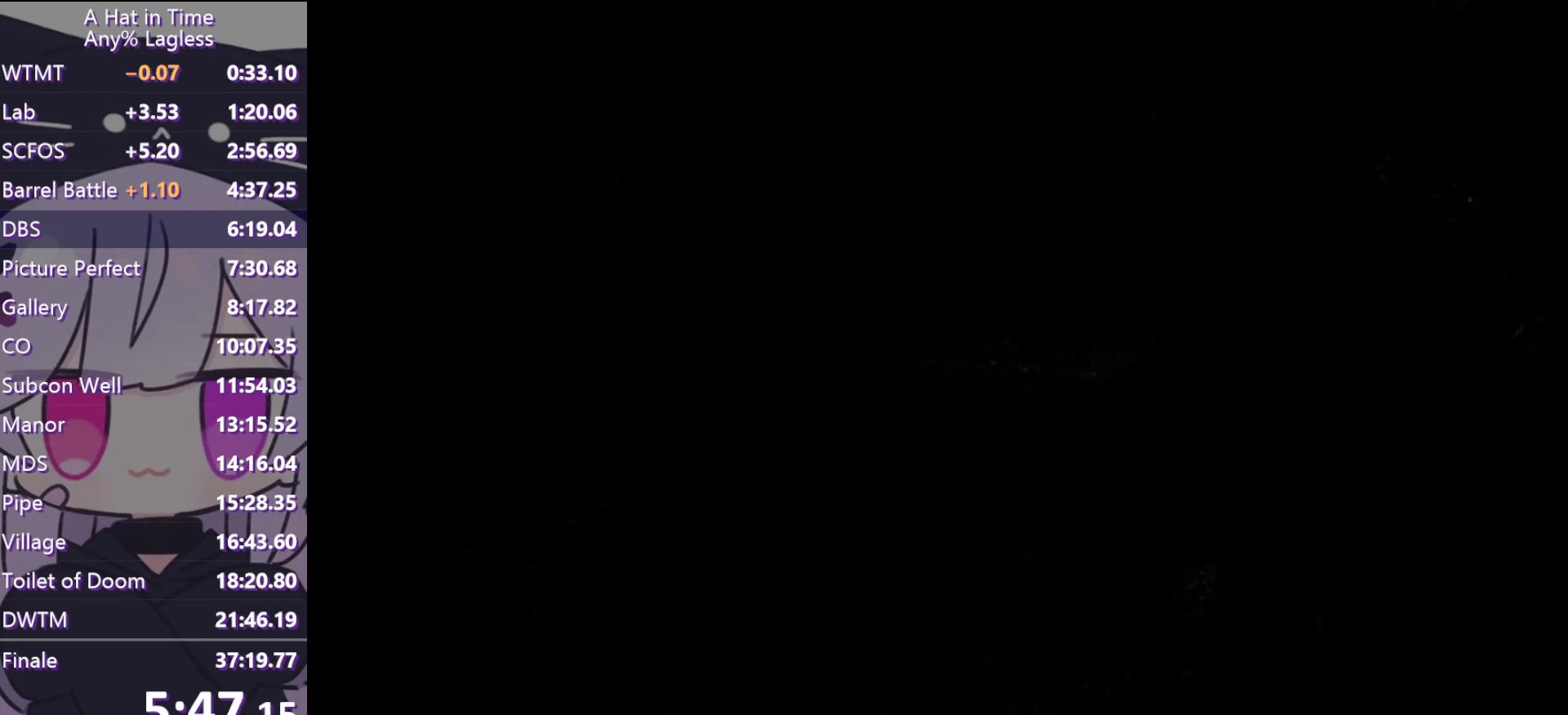
{"keys": ["shift", "w"], "mouse": [], "events": [[100, "space", "down"], [250, "a", "down"], [350, "a", "up"], [383, "space", "up"]]}
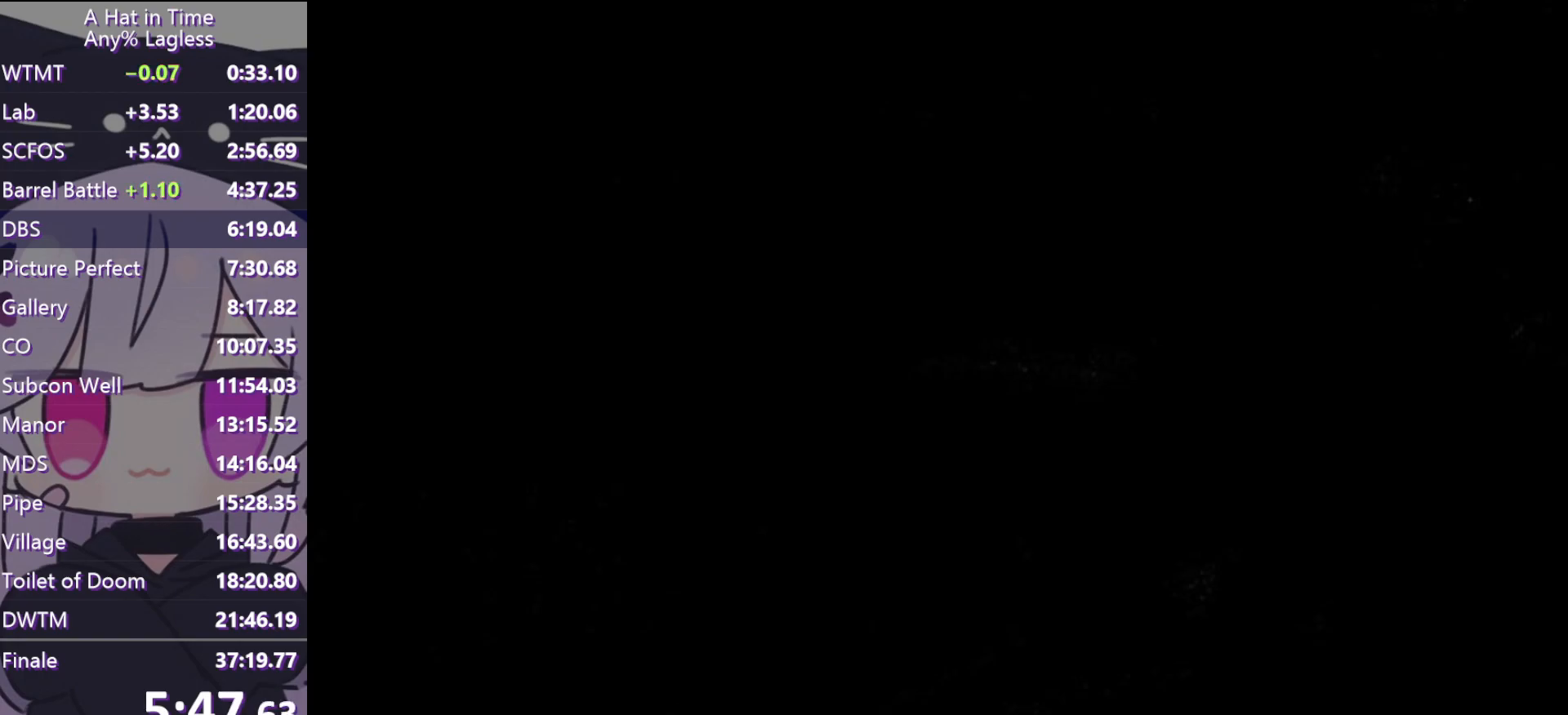
{"keys": ["ctrl", "w"], "mouse": [], "events": [[17, "shift", "up"], [400, "ctrl", "down"]]}
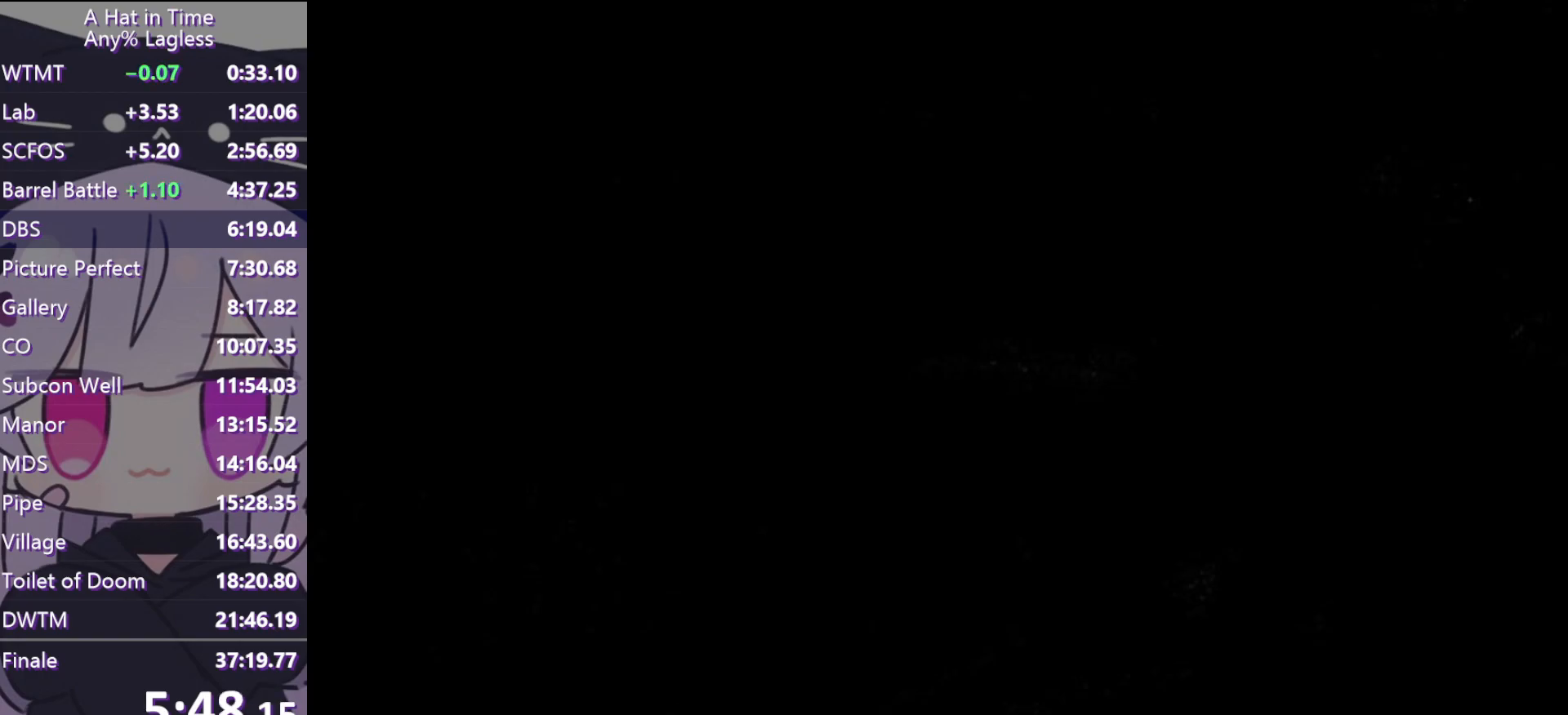
{"keys": ["shift", "space", "w"], "mouse": [], "events": [[33, "ctrl", "up"], [333, "space", "down"], [483, "shift", "down"]]}
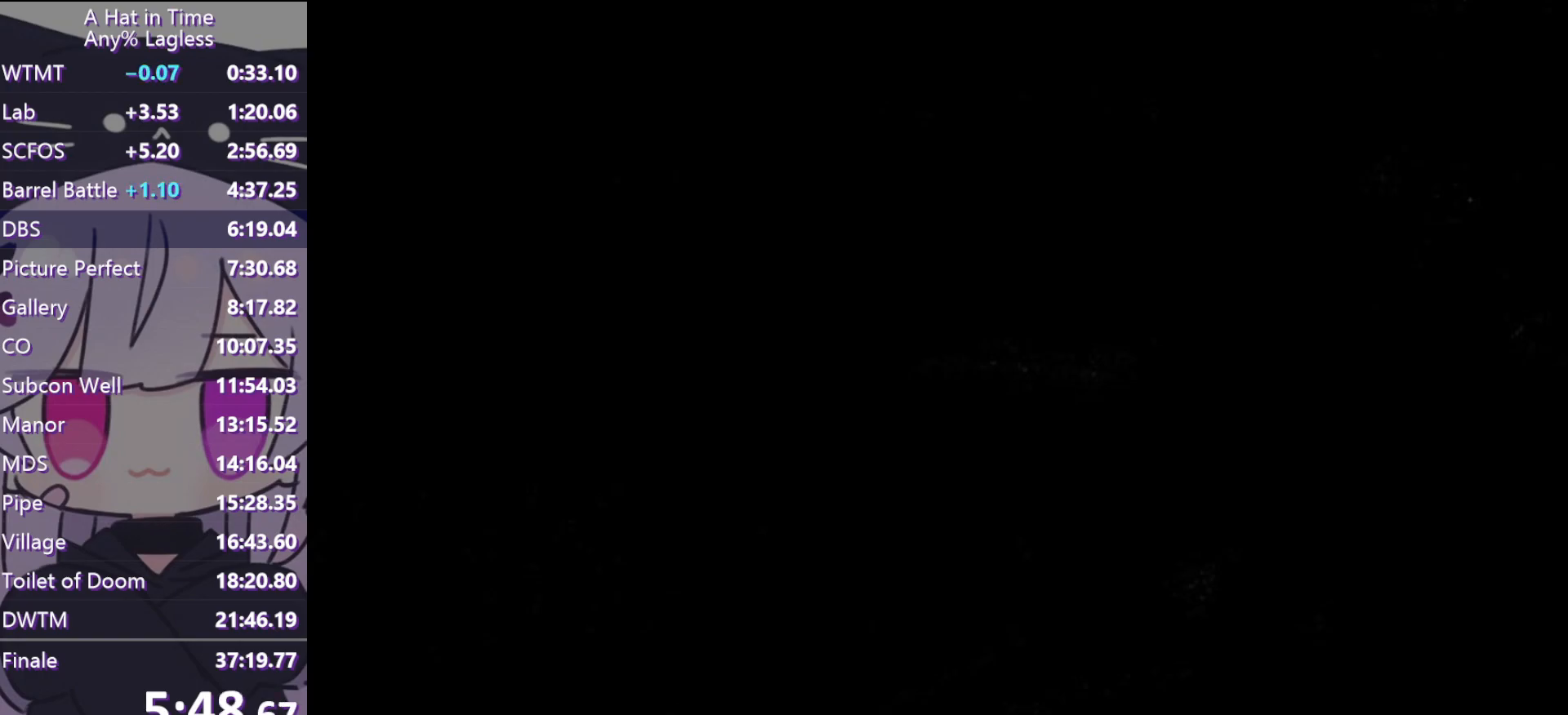
{"keys": ["shift", "space", "w"], "mouse": [], "events": [[17, "space", "up"], [400, "space", "down"]]}
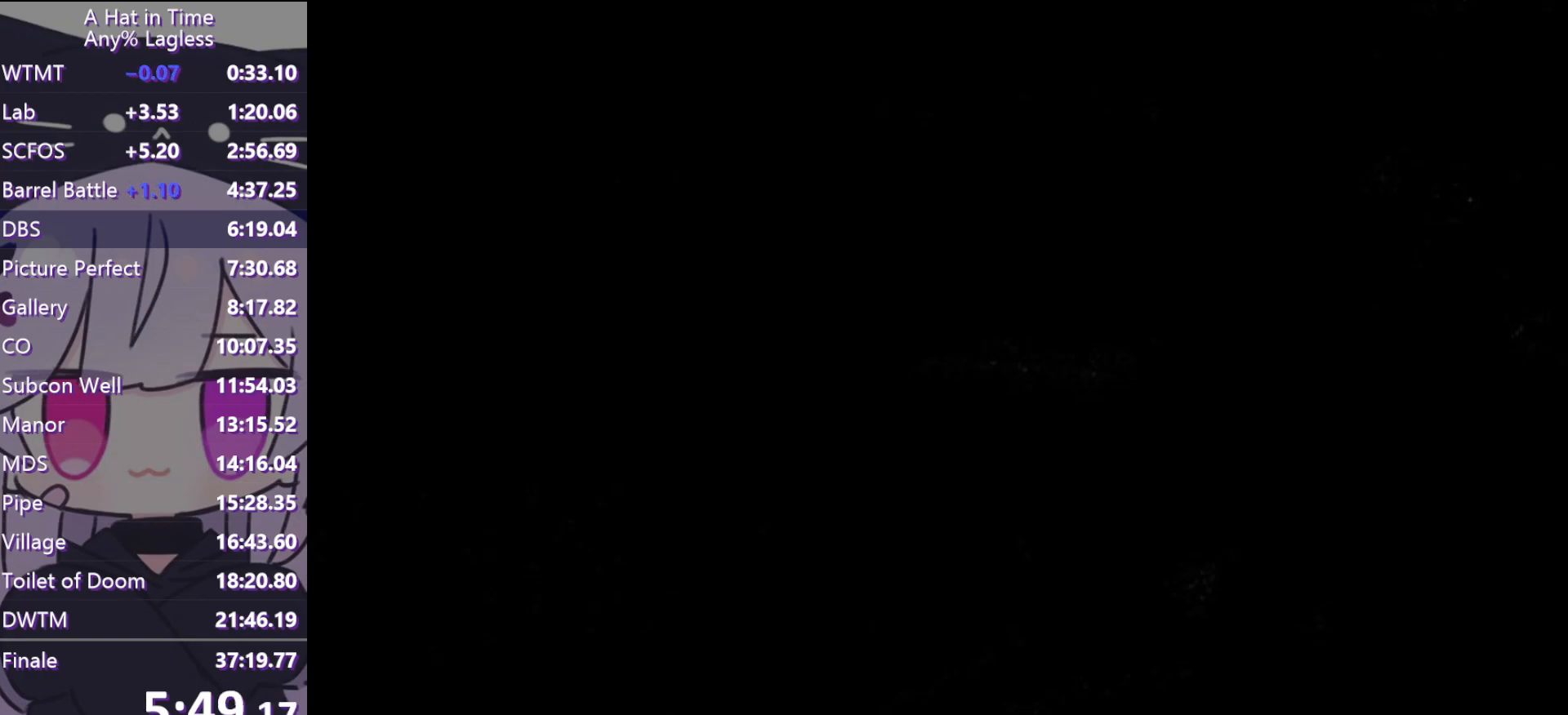
{"keys": ["shift", "w"], "mouse": [], "events": [[33, "space", "up"]]}
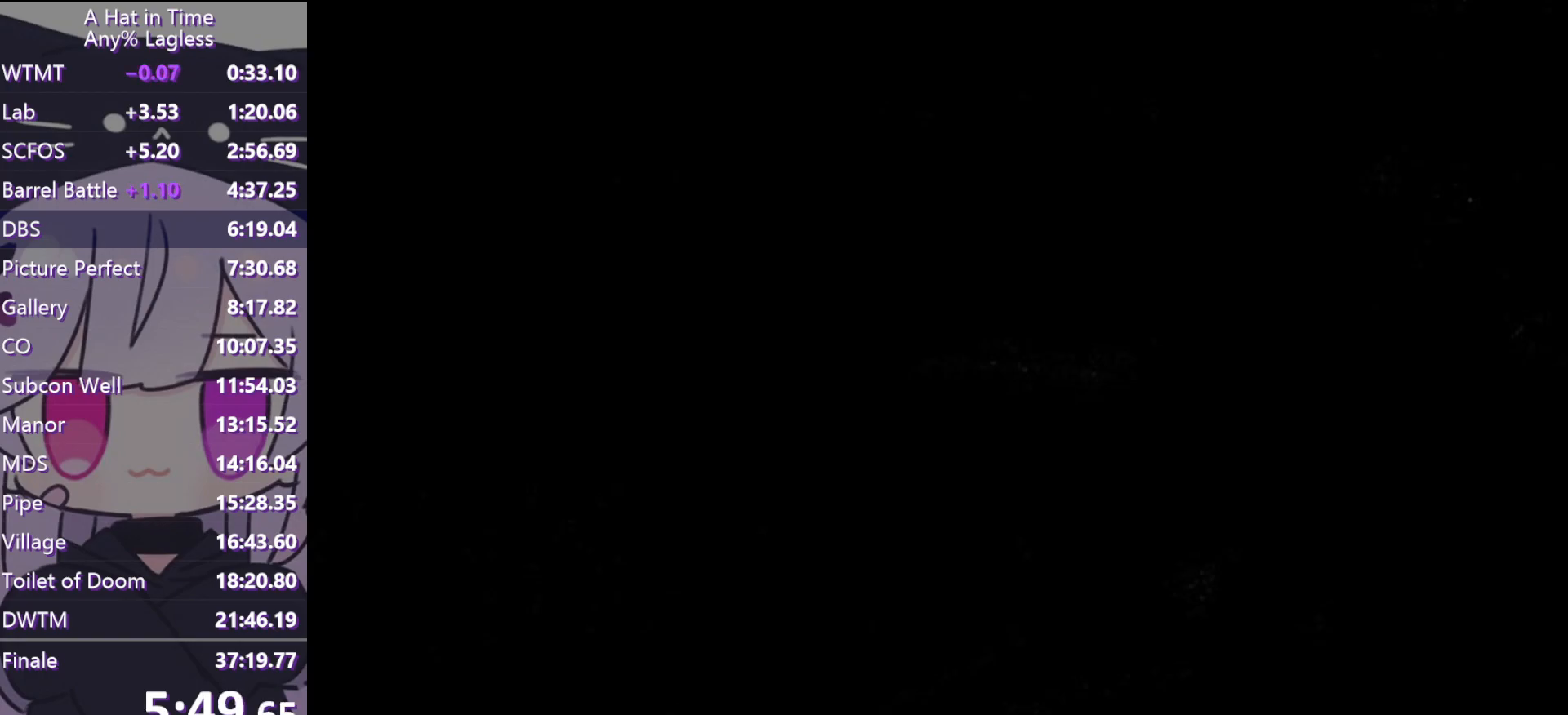
{"keys": ["w"], "mouse": [], "events": [[250, "shift", "up"], [250, "space", "down"], [383, "space", "up"]]}
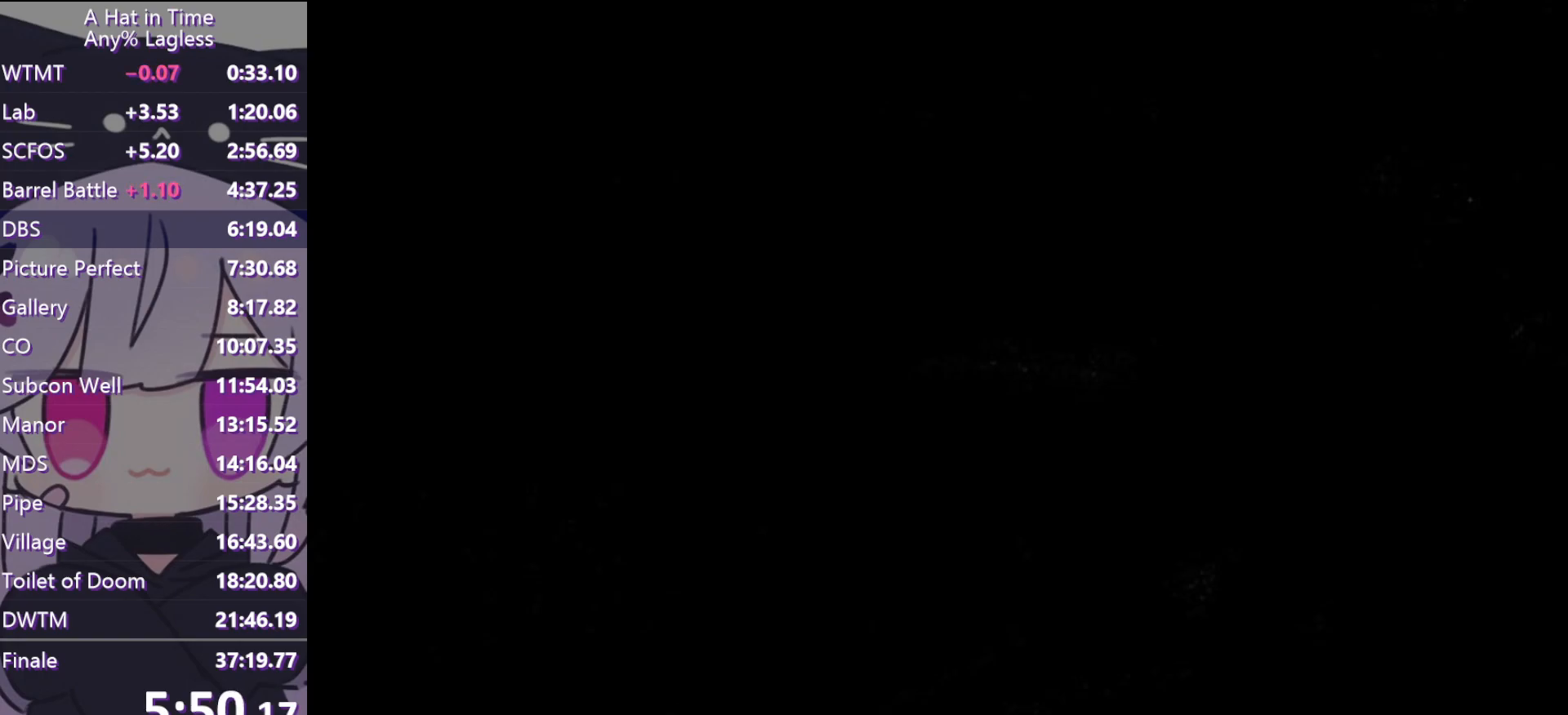
{"keys": ["w"], "mouse": [], "events": []}
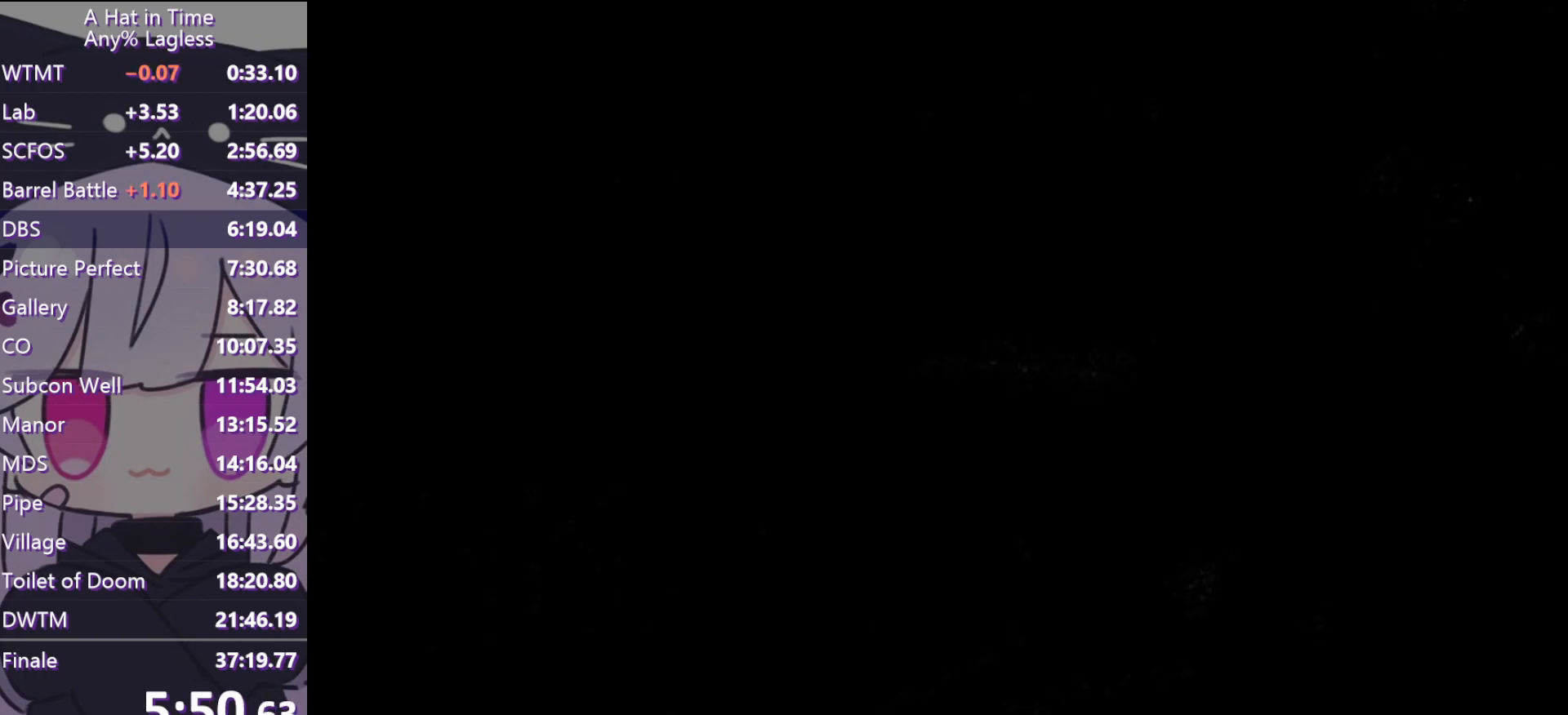
{"keys": ["w"], "mouse": [], "events": []}
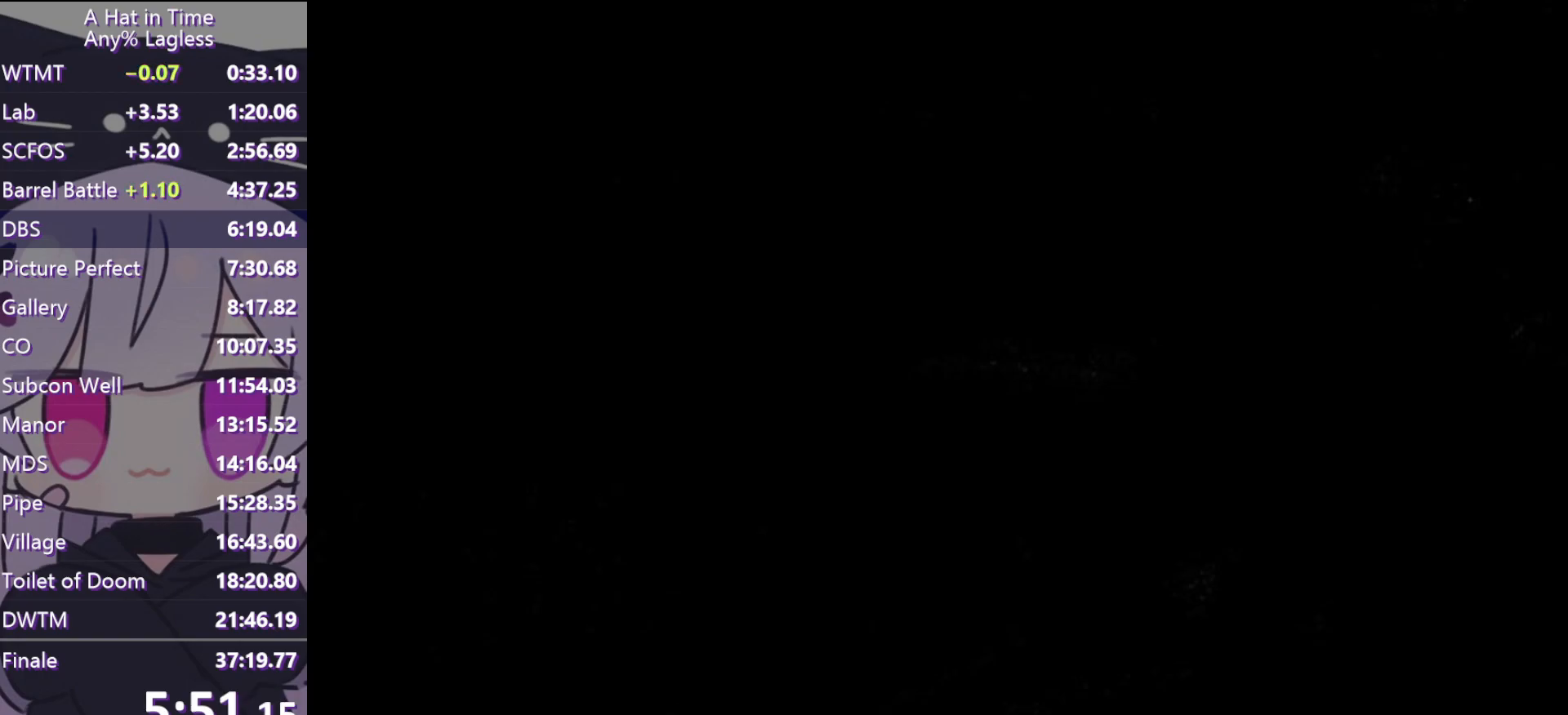
{"keys": ["space", "w"], "mouse": [], "events": [[483, "space", "down"]]}
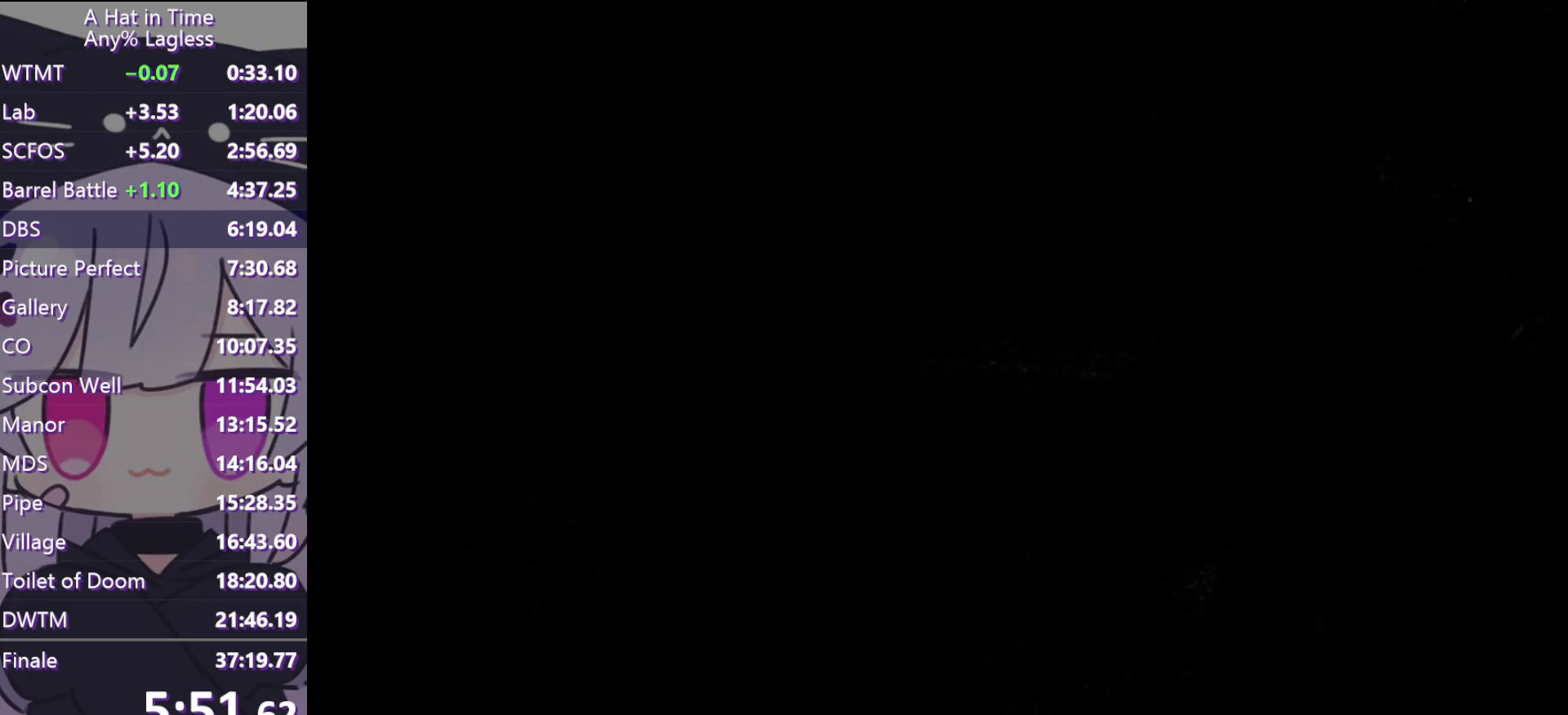
{"keys": ["w"], "mouse": [], "events": [[167, "space", "up"], [217, "ctrl", "down"], [300, "ctrl", "up"]]}
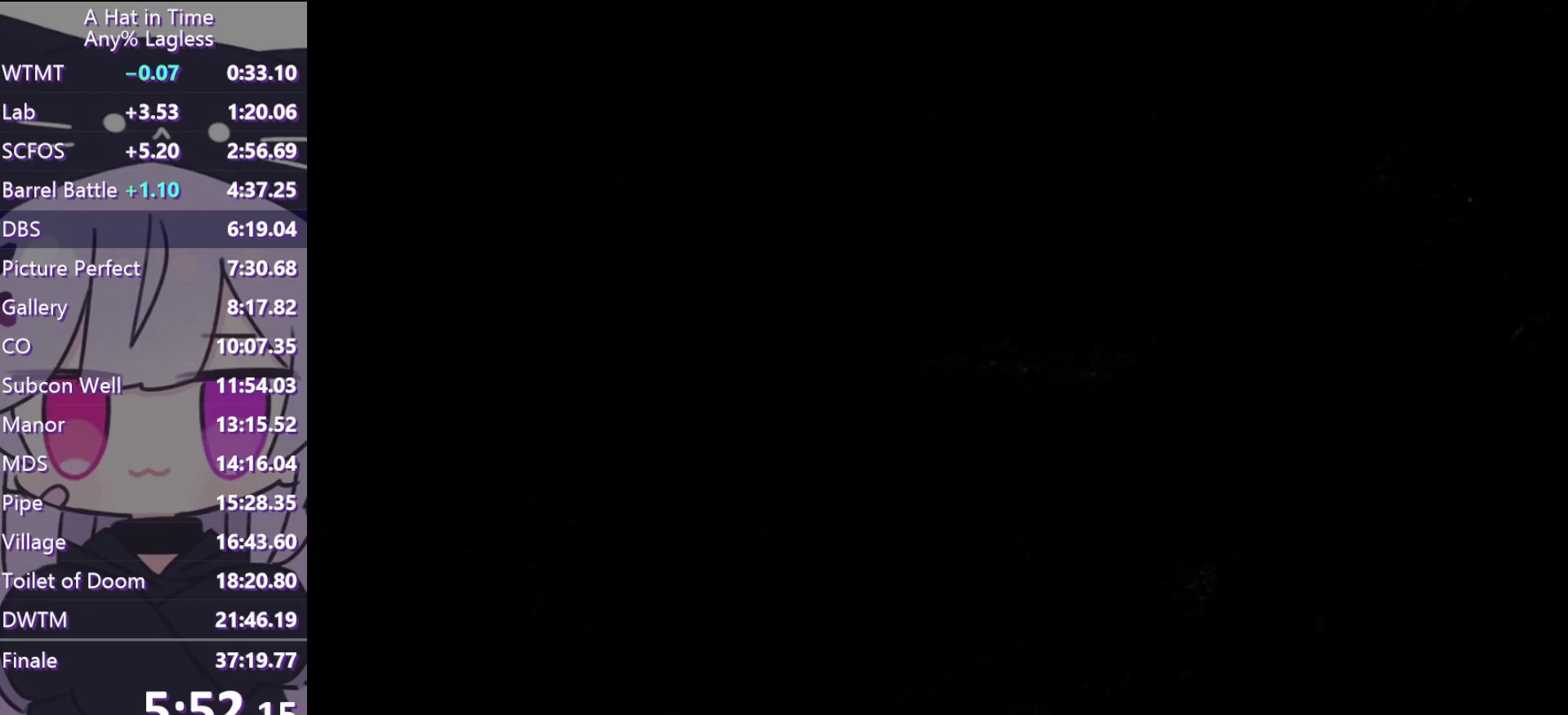
{"keys": ["w"], "mouse": ["wheel"], "events": [[133, "mouse_wheel", "down"]]}